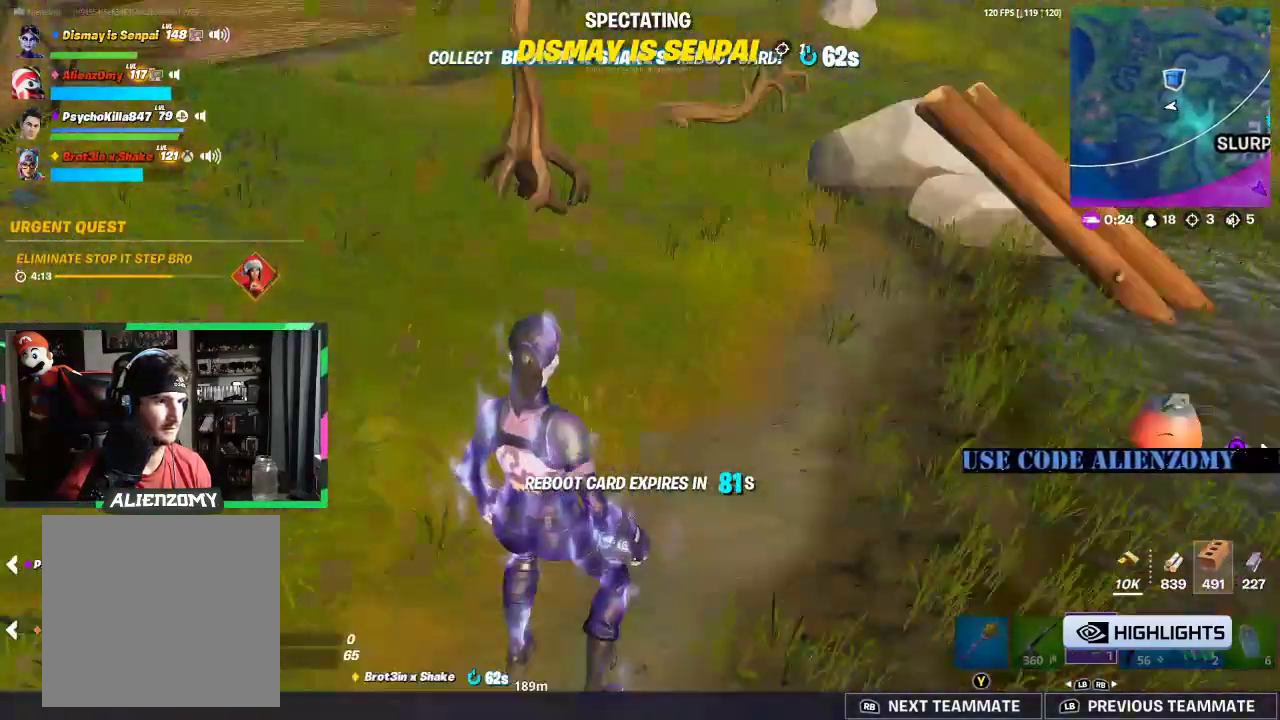
Gameplay with a controller (Xbox layout); each line is a JSON object with the inputs held at the frame after it. "events" lists button and stick changes between this image and that frame as [ms after this image, input, new state], when the widget could be followed in between.
{"buttons": [], "left_stick": "left", "right_stick": "center", "events": [[146, "right_stick", "up"], [375, "right_stick", "center"], [458, "left_stick", "left"]]}
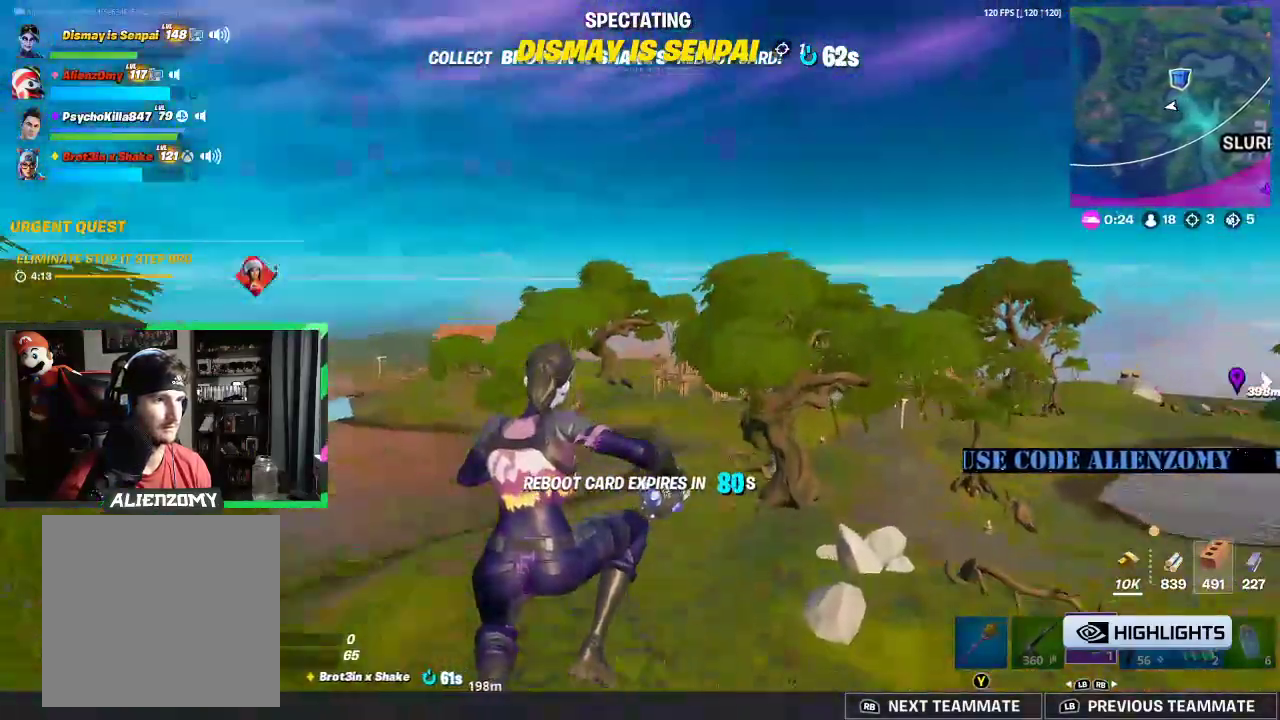
{"buttons": [], "left_stick": "up", "right_stick": "center", "events": [[188, "right_stick", "down"], [271, "right_stick", "center"], [292, "left_stick", "up"]]}
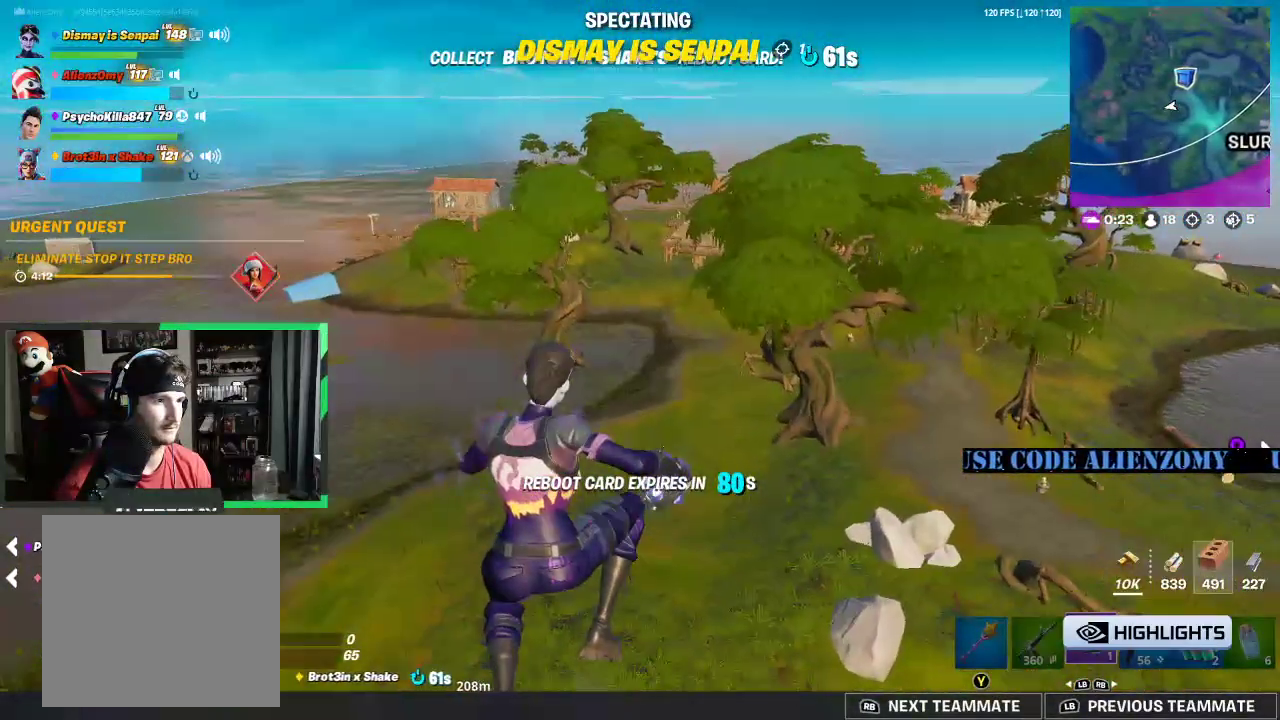
{"buttons": [], "left_stick": "up", "right_stick": "center", "events": []}
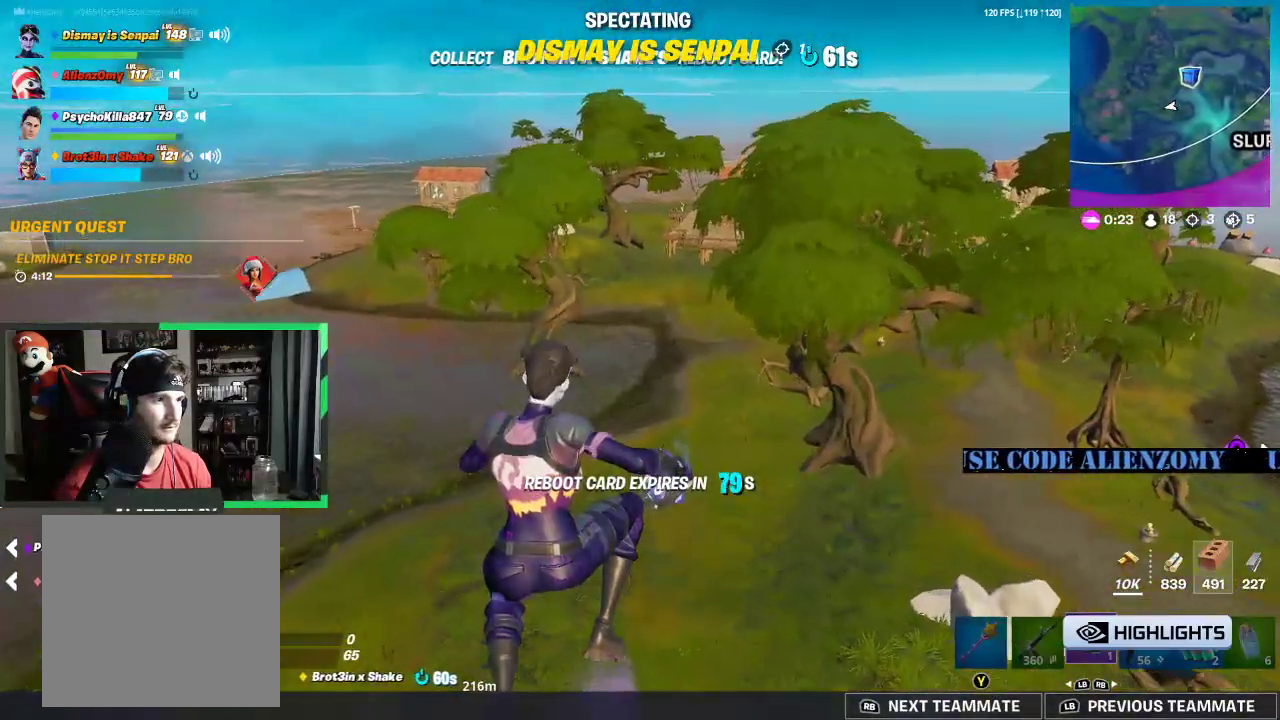
{"buttons": [], "left_stick": "up", "right_stick": "down", "events": [[438, "right_stick", "down"]]}
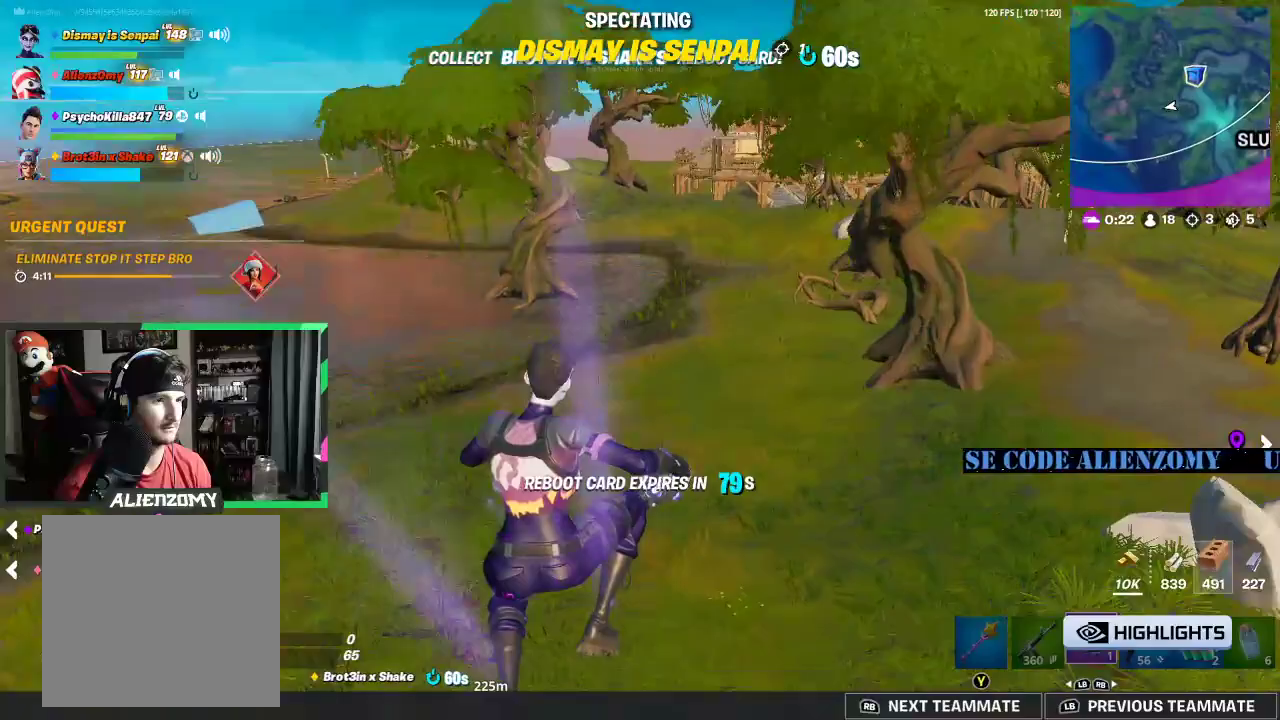
{"buttons": [], "left_stick": "center", "right_stick": "center", "events": [[104, "right_stick", "center"], [417, "left_stick", "center"]]}
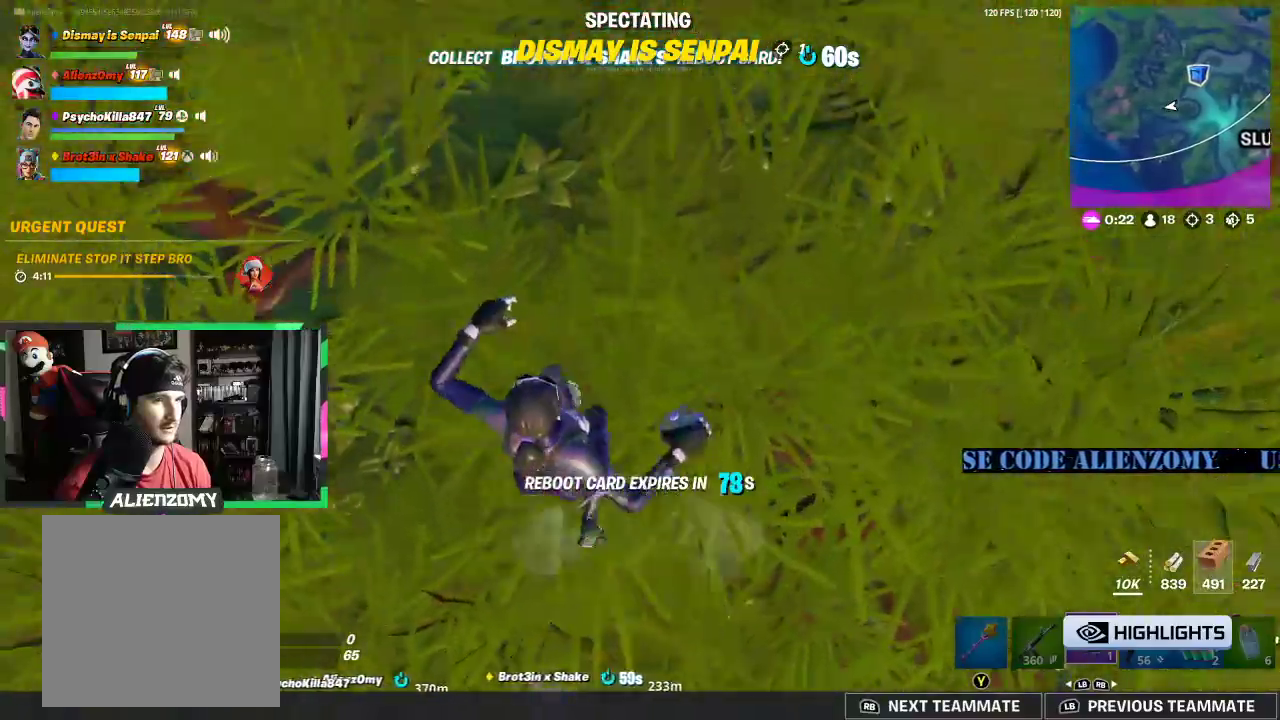
{"buttons": [], "left_stick": "center", "right_stick": "up", "events": [[479, "right_stick", "up"]]}
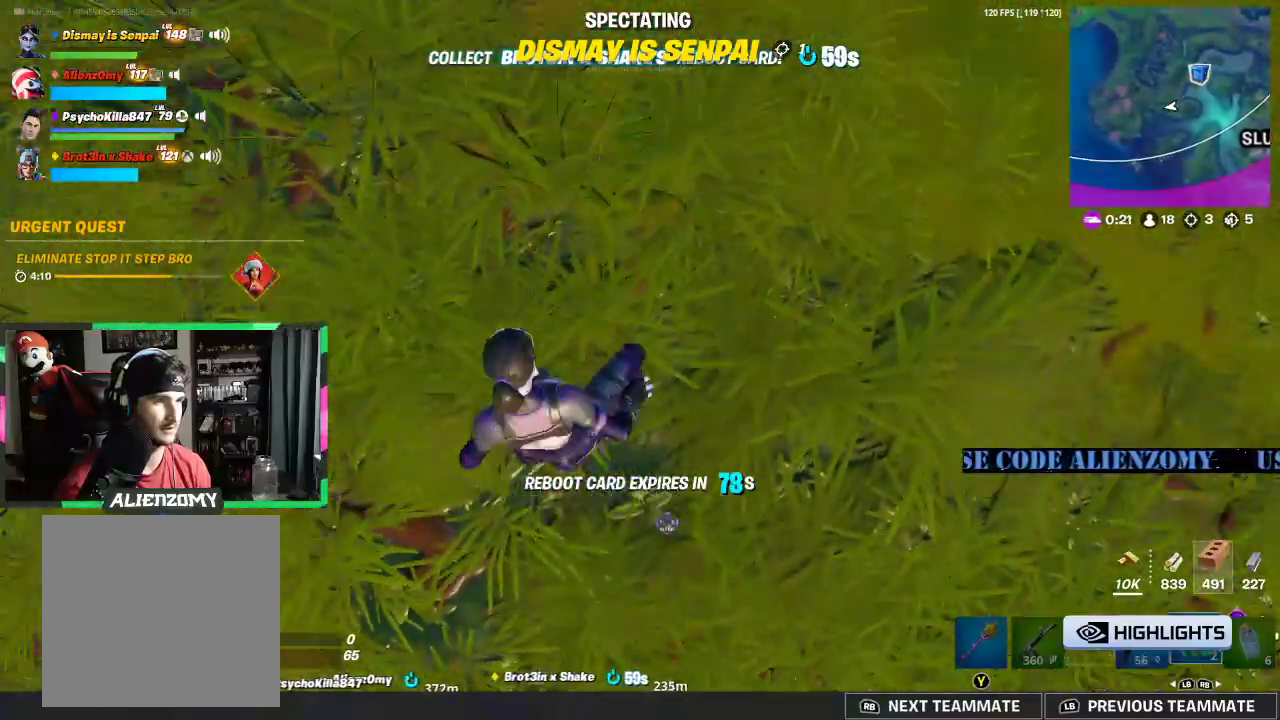
{"buttons": [], "left_stick": "up-left", "right_stick": "up", "events": [[417, "left_stick", "up-left"]]}
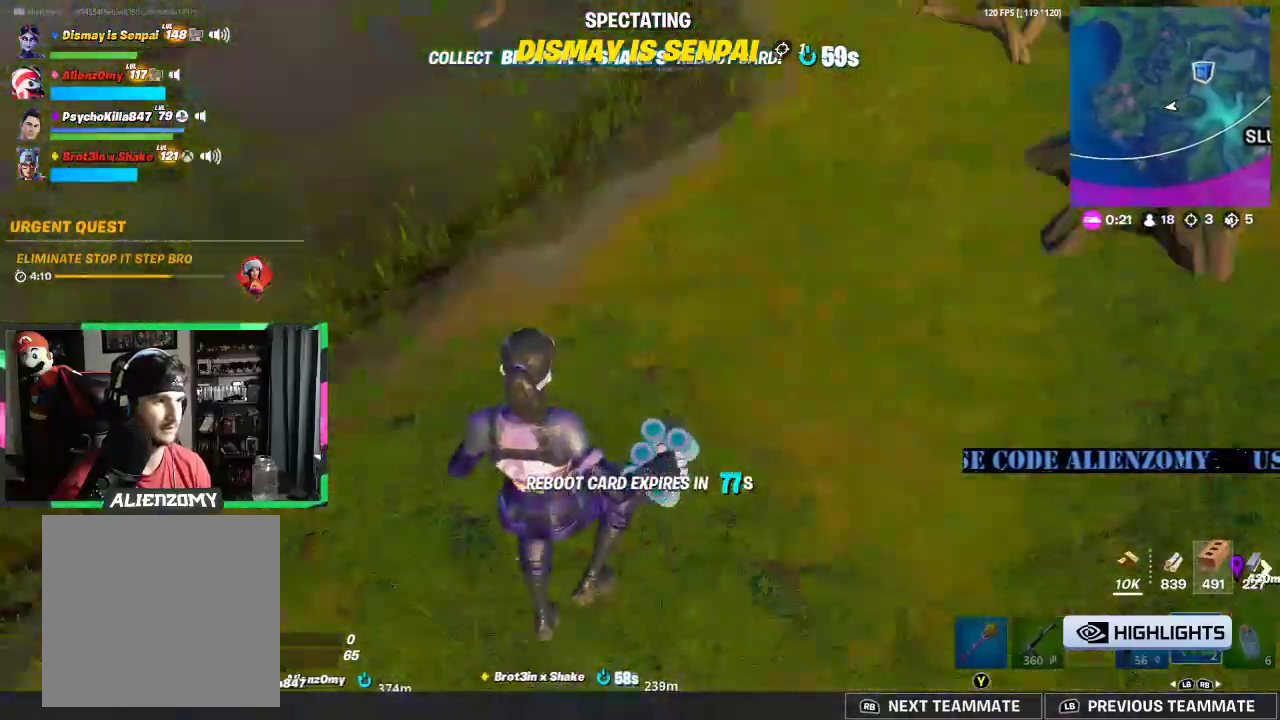
{"buttons": [], "left_stick": "center", "right_stick": "up", "events": [[146, "left_stick", "up"], [354, "left_stick", "center"]]}
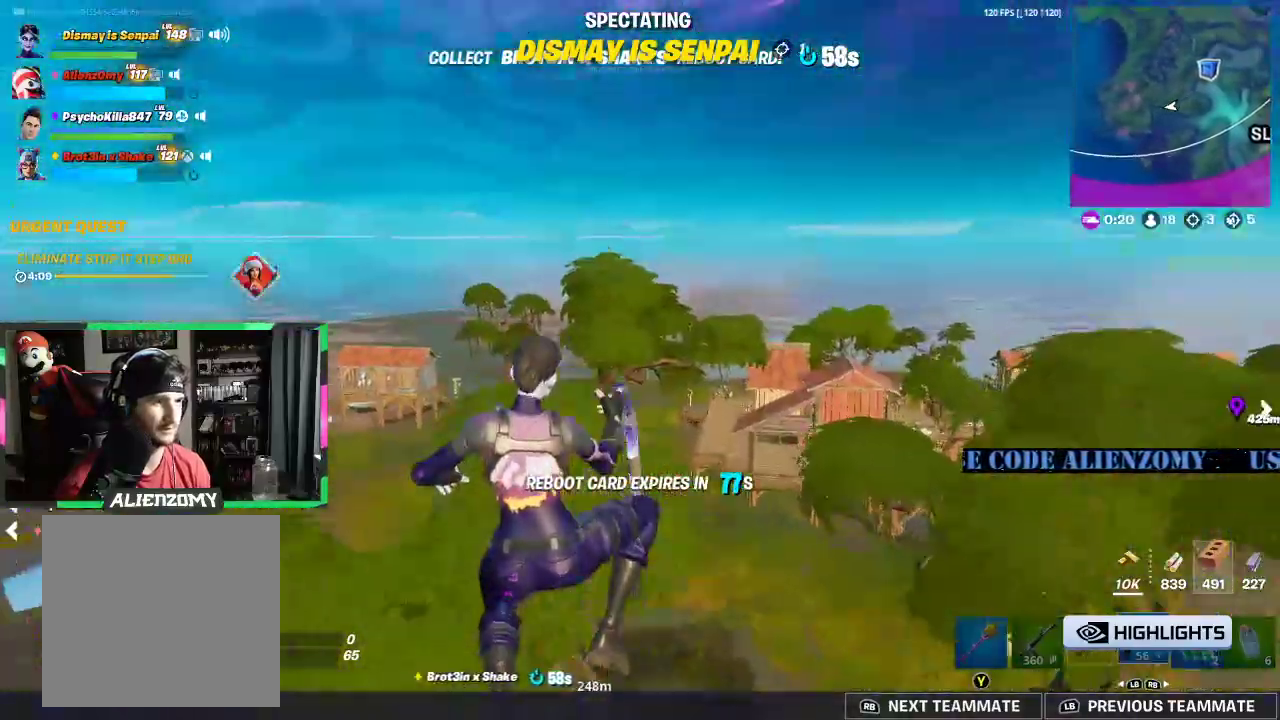
{"buttons": [], "left_stick": "up-left", "right_stick": "center", "events": [[62, "right_stick", "center"], [104, "left_stick", "up"], [188, "left_stick", "up-left"]]}
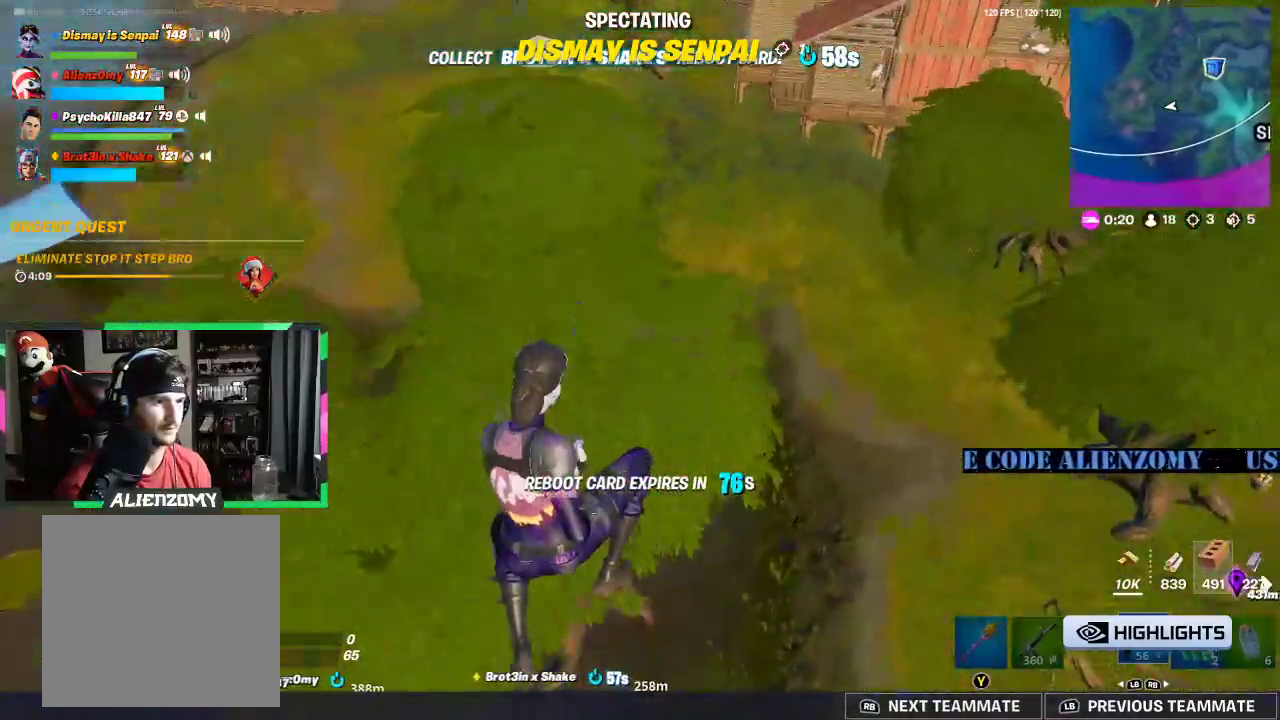
{"buttons": [], "left_stick": "up-left", "right_stick": "center", "events": []}
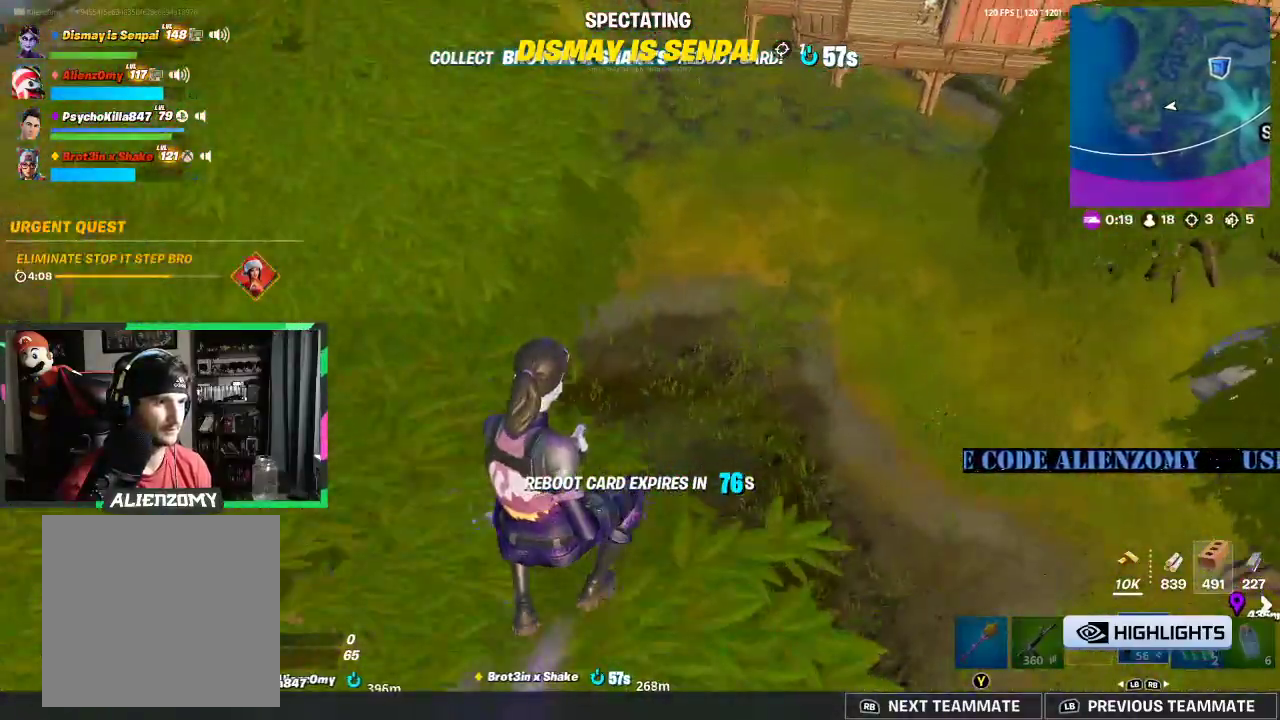
{"buttons": [], "left_stick": "up-left", "right_stick": "center", "events": []}
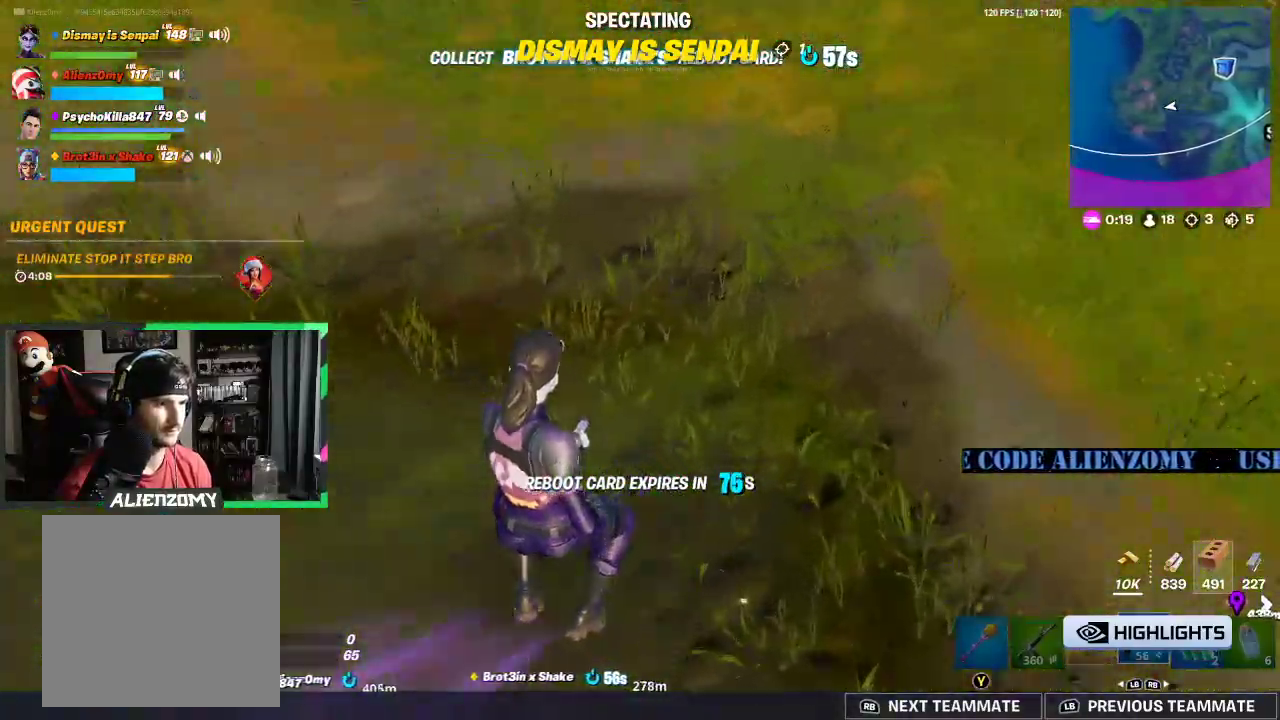
{"buttons": [], "left_stick": "up", "right_stick": "center", "events": [[146, "left_stick", "up"], [229, "right_stick", "up"], [438, "right_stick", "center"]]}
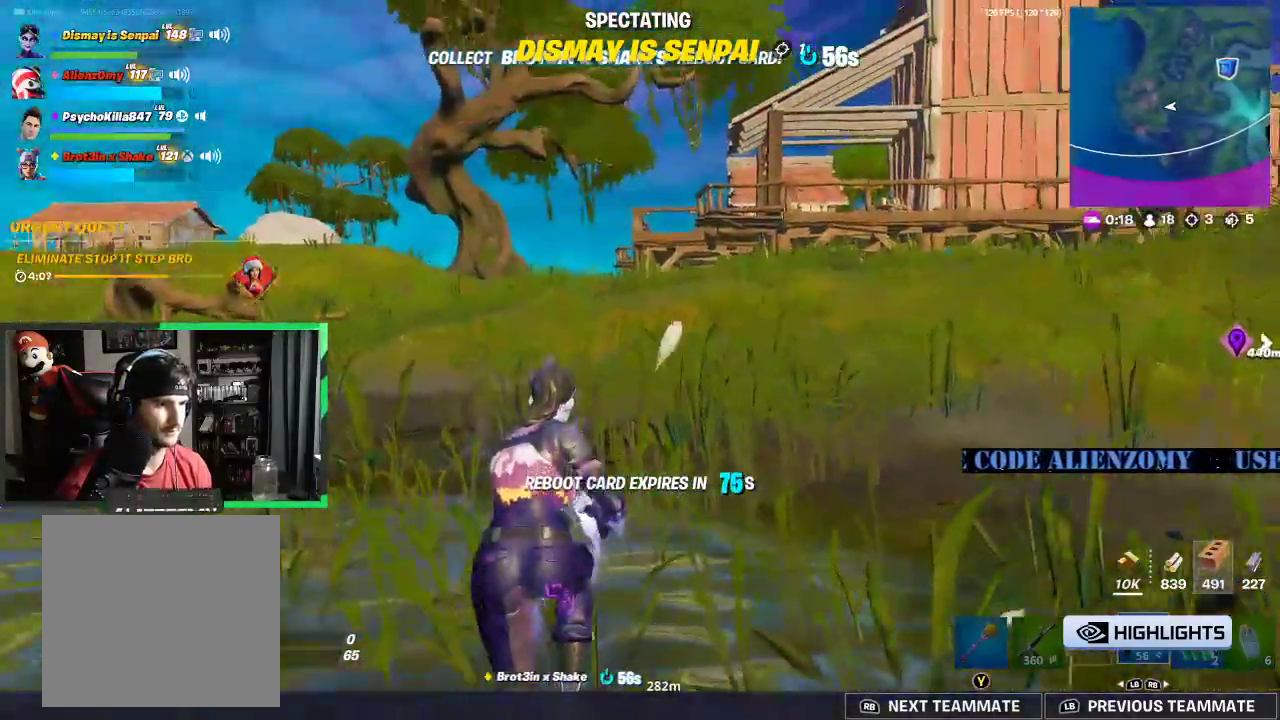
{"buttons": [], "left_stick": "up", "right_stick": "center", "events": []}
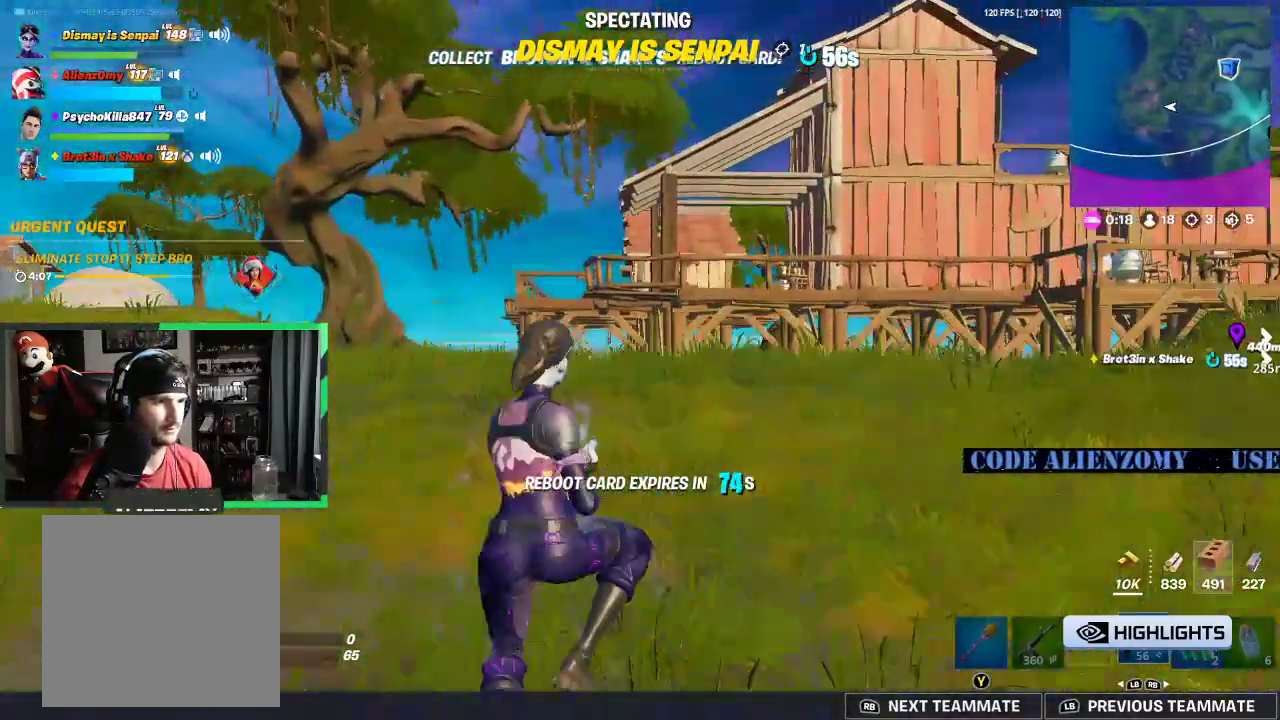
{"buttons": [], "left_stick": "up", "right_stick": "center", "events": []}
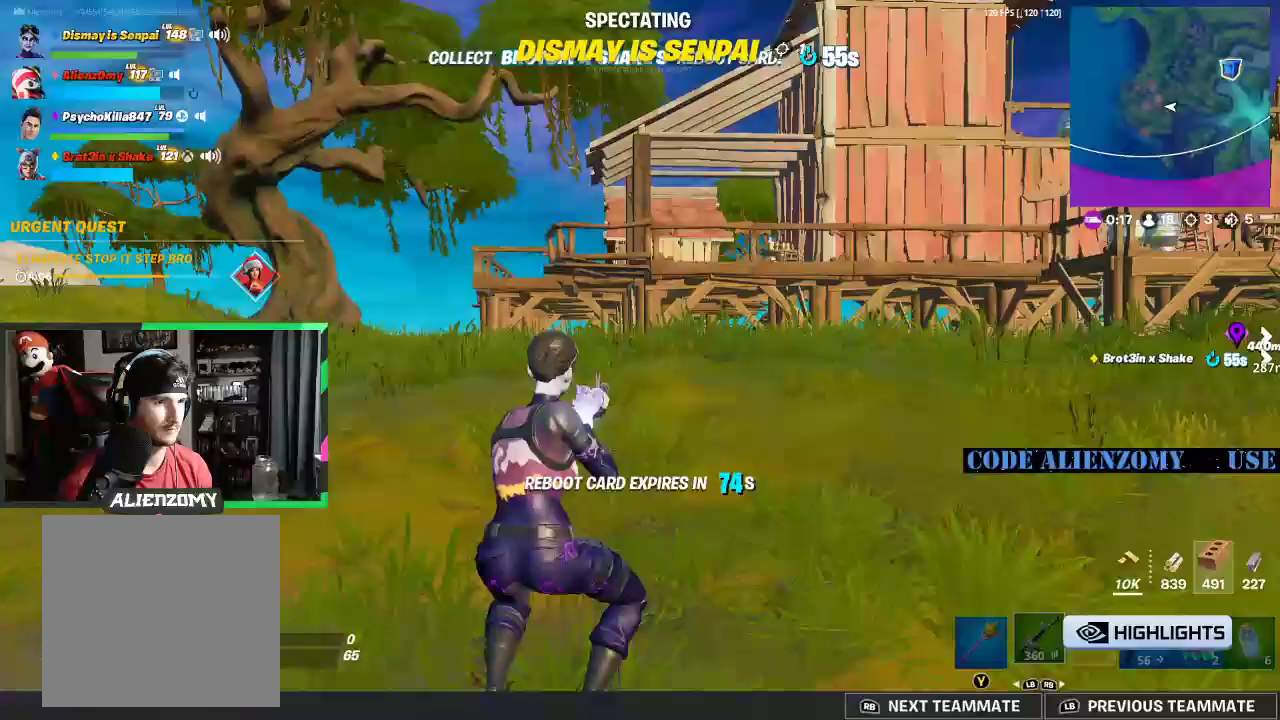
{"buttons": [], "left_stick": "up", "right_stick": "center", "events": []}
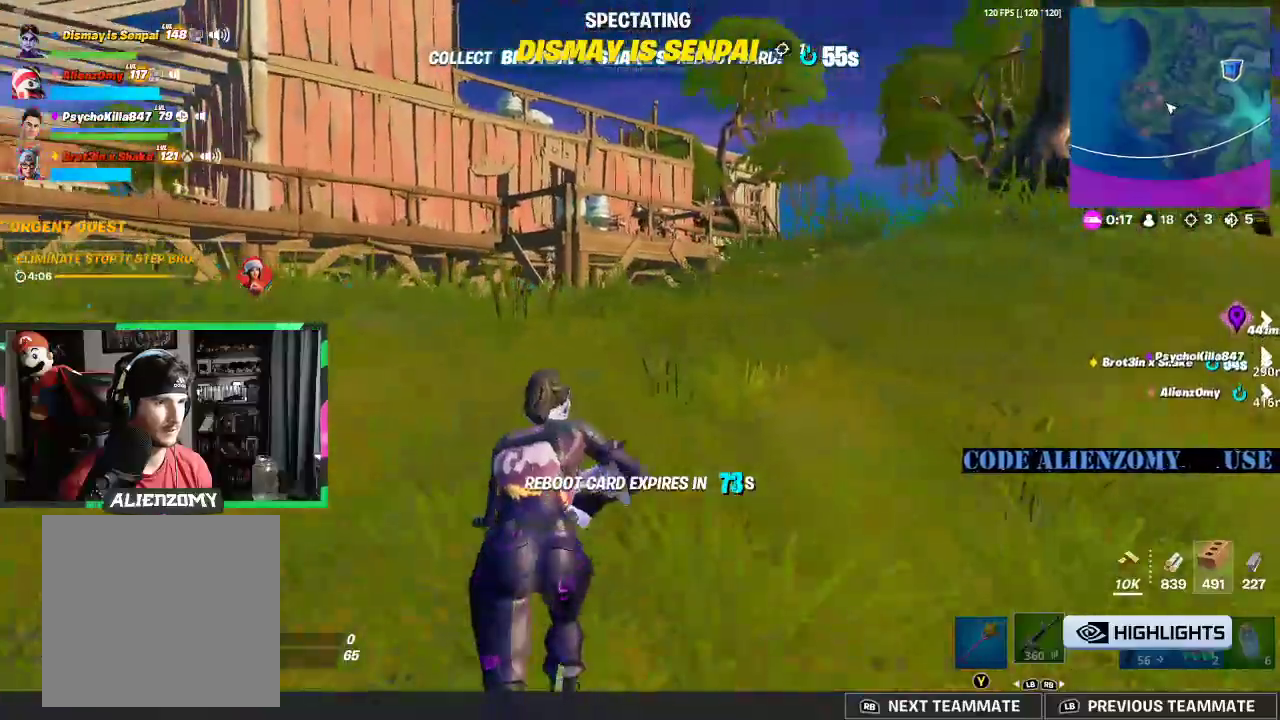
{"buttons": [], "left_stick": "up", "right_stick": "center", "events": []}
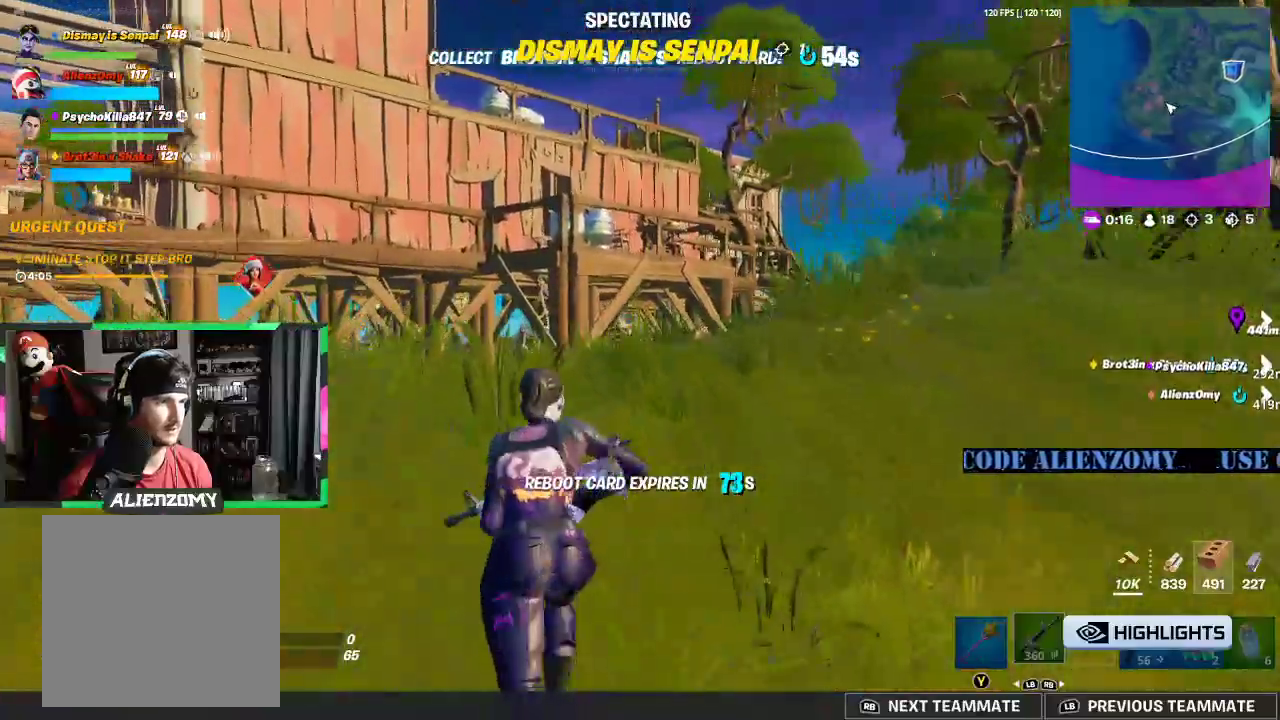
{"buttons": [], "left_stick": "up", "right_stick": "center", "events": []}
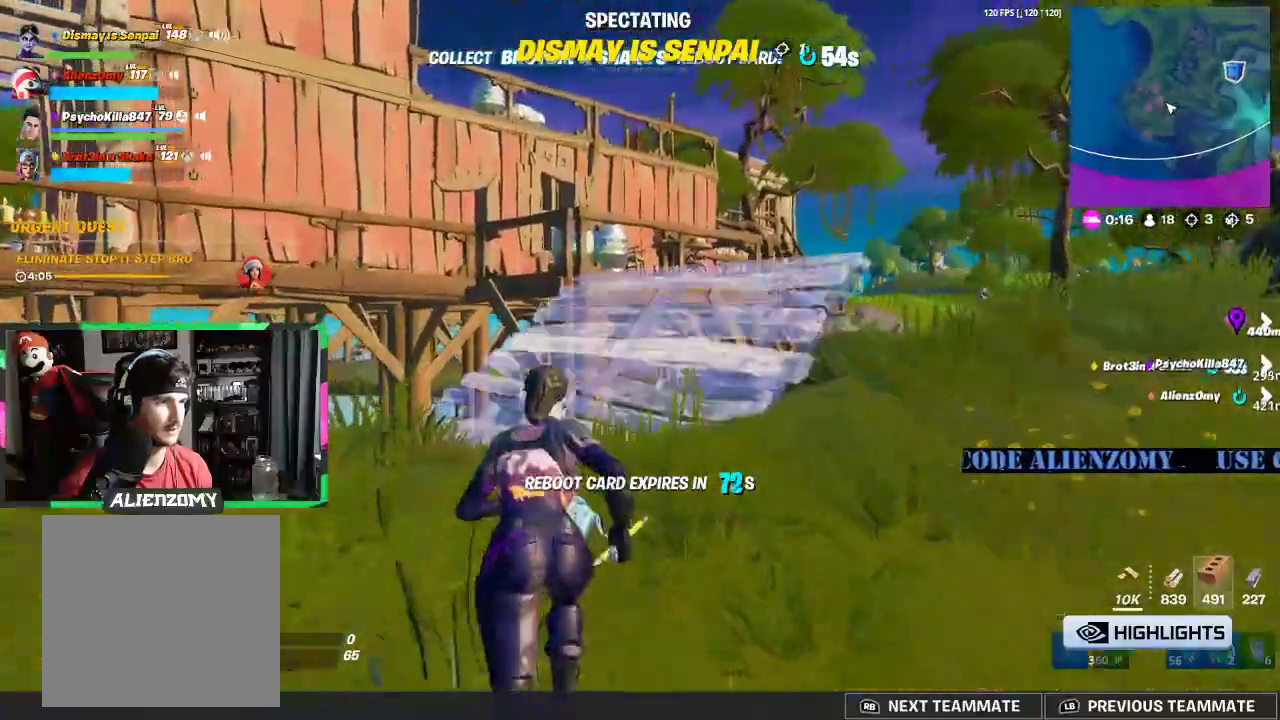
{"buttons": [], "left_stick": "up", "right_stick": "center", "events": []}
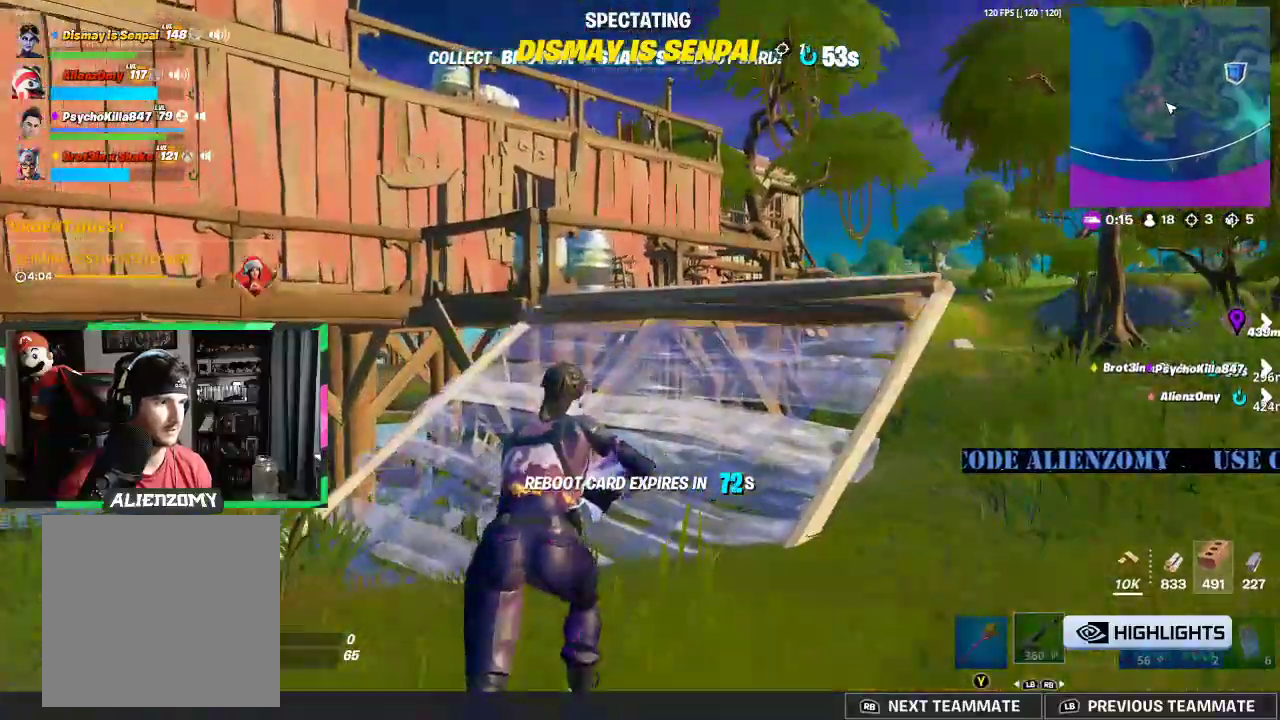
{"buttons": [], "left_stick": "up", "right_stick": "center", "events": []}
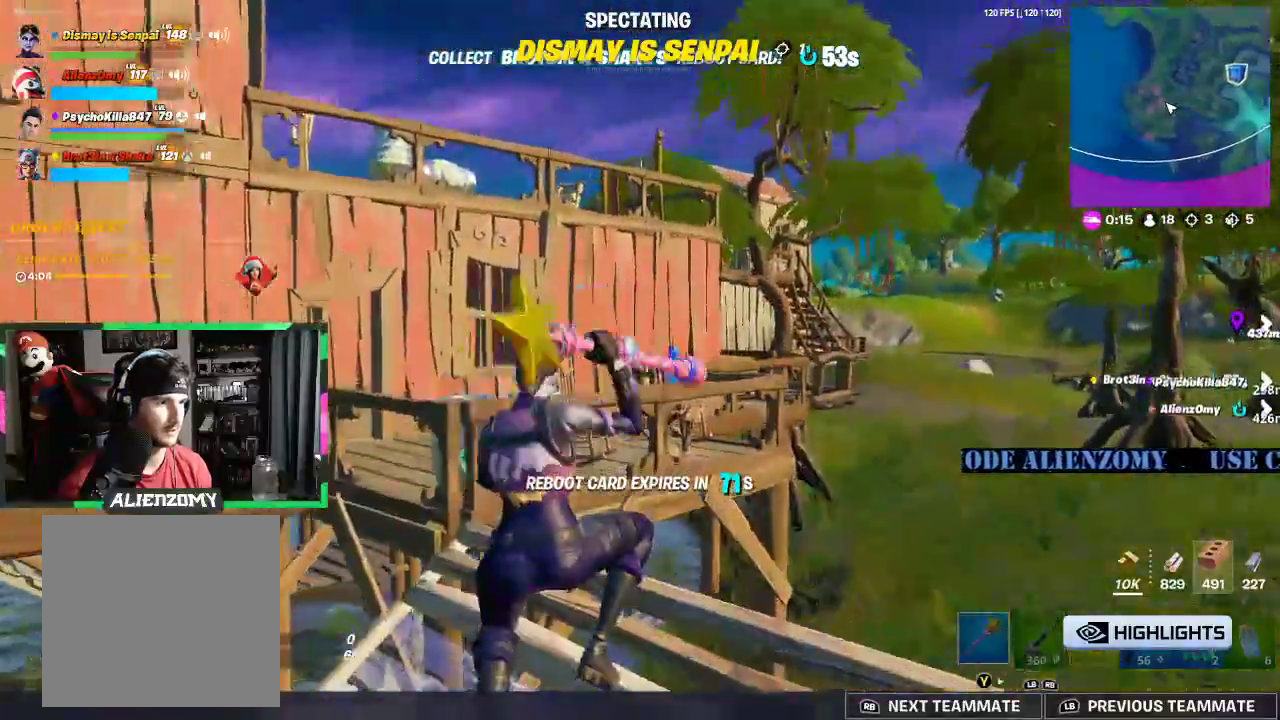
{"buttons": [], "left_stick": "up", "right_stick": "center", "events": []}
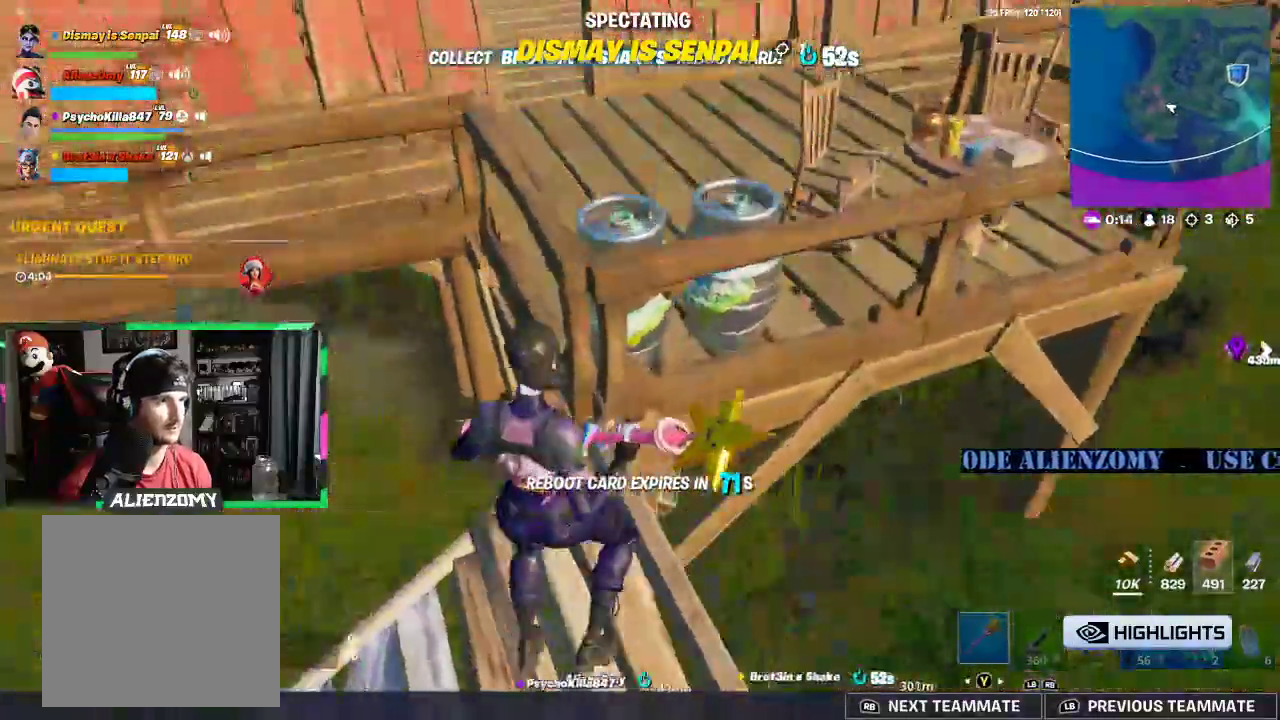
{"buttons": [], "left_stick": "up", "right_stick": "center", "events": []}